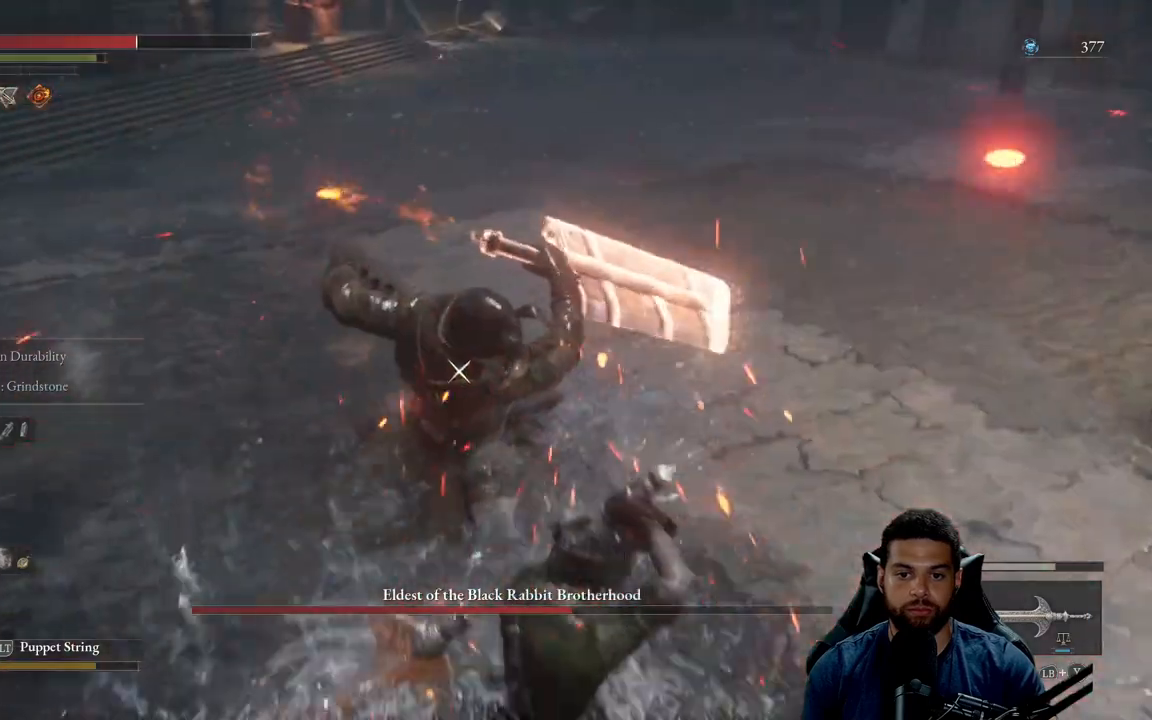
Gameplay with a controller (Xbox layout); each line is a JSON object with the inputs held at the frame after it. "events" lists button and stick changes between this image and that frame as [ms after this image, input, new state], when the widget could be followed in between.
{"buttons": [], "left_stick": "down-right", "right_stick": "center", "events": []}
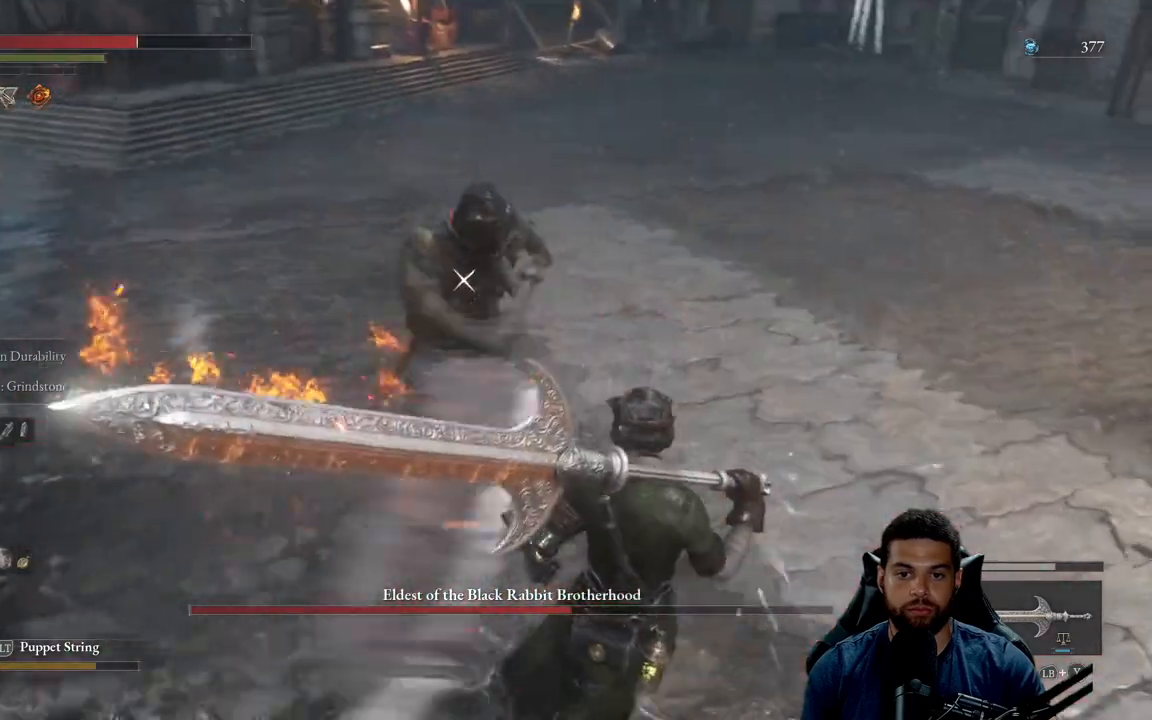
{"buttons": [], "left_stick": "center", "right_stick": "center", "events": [[200, "left_stick", "up-right"], [250, "left_stick", "center"]]}
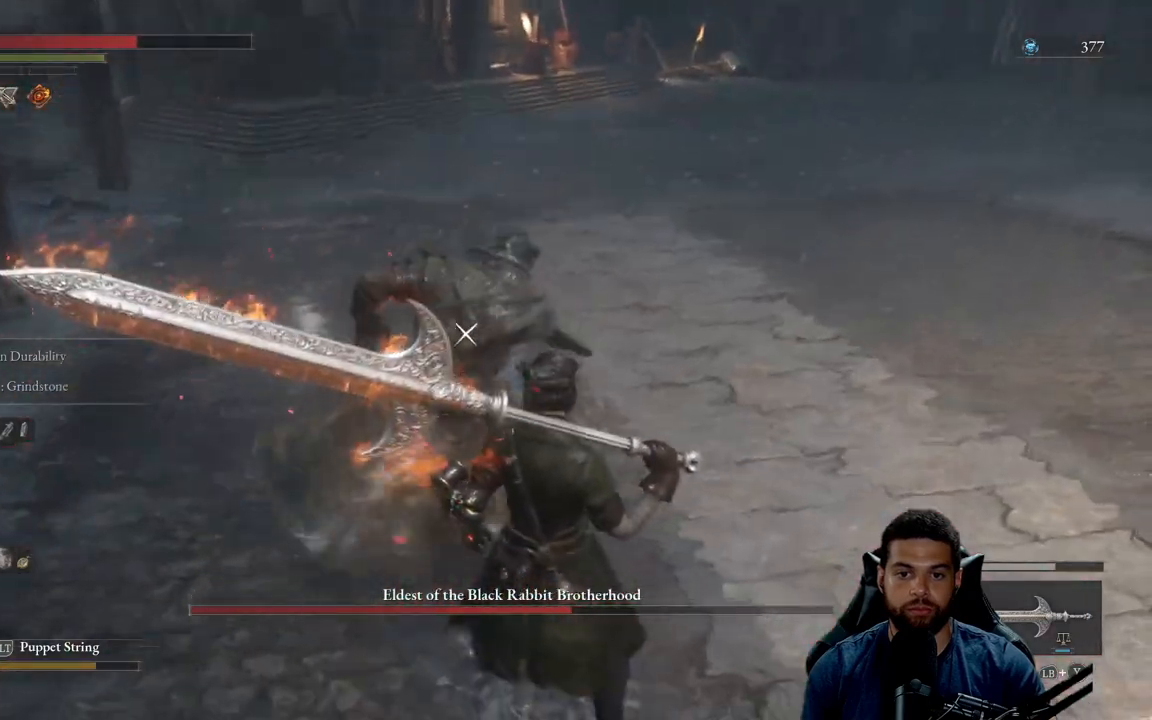
{"buttons": [], "left_stick": "down-right", "right_stick": "center", "events": [[150, "left_stick", "down"], [167, "L1", "down"], [283, "L1", "up"], [417, "left_stick", "down-right"]]}
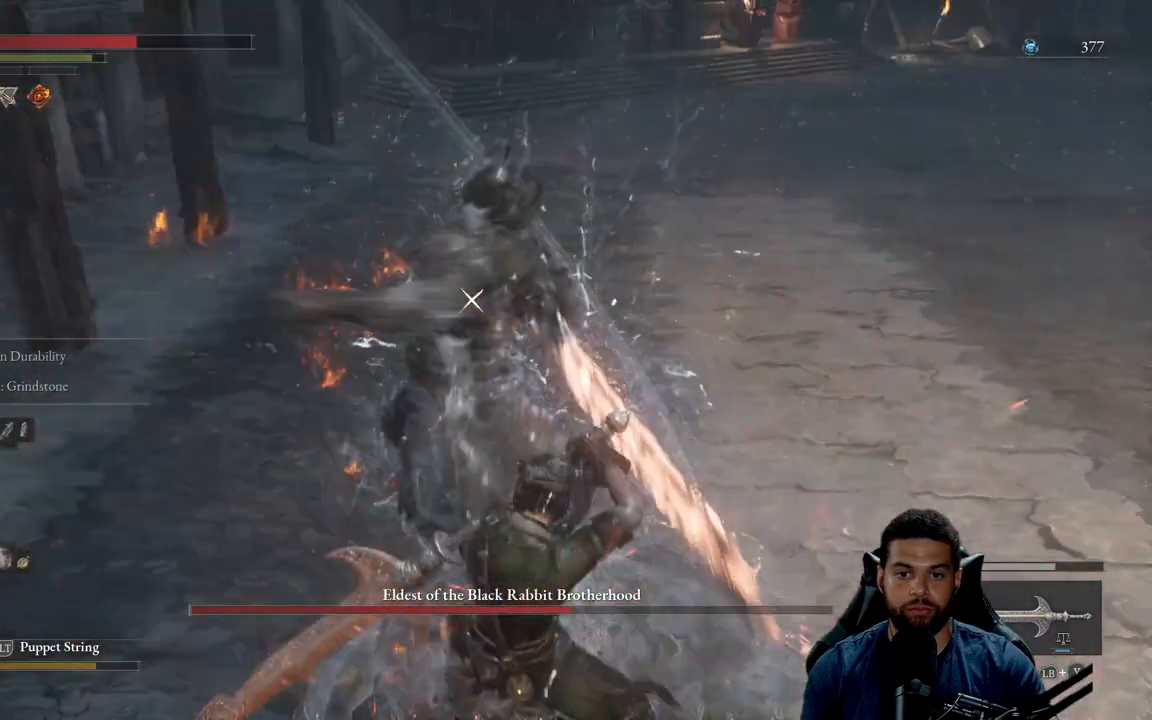
{"buttons": [], "left_stick": "down-right", "right_stick": "center", "events": []}
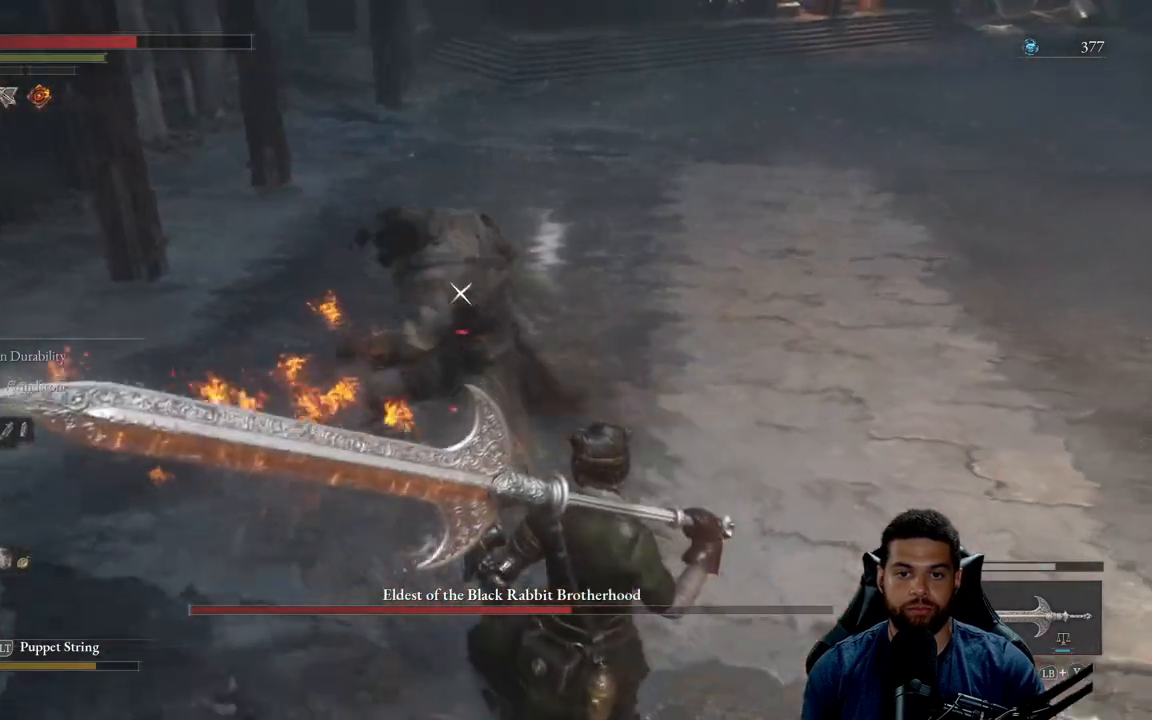
{"buttons": [], "left_stick": "center", "right_stick": "center", "events": [[133, "left_stick", "center"]]}
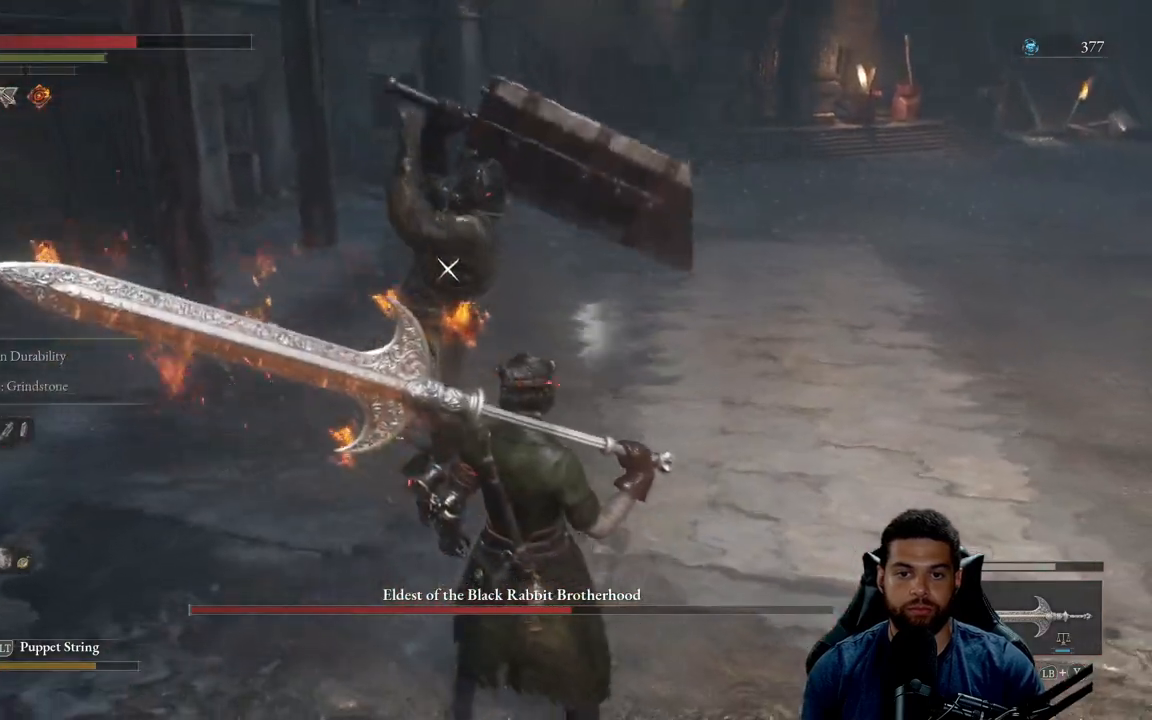
{"buttons": ["L1"], "left_stick": "up", "right_stick": "center", "events": [[400, "left_stick", "up"], [483, "L1", "down"]]}
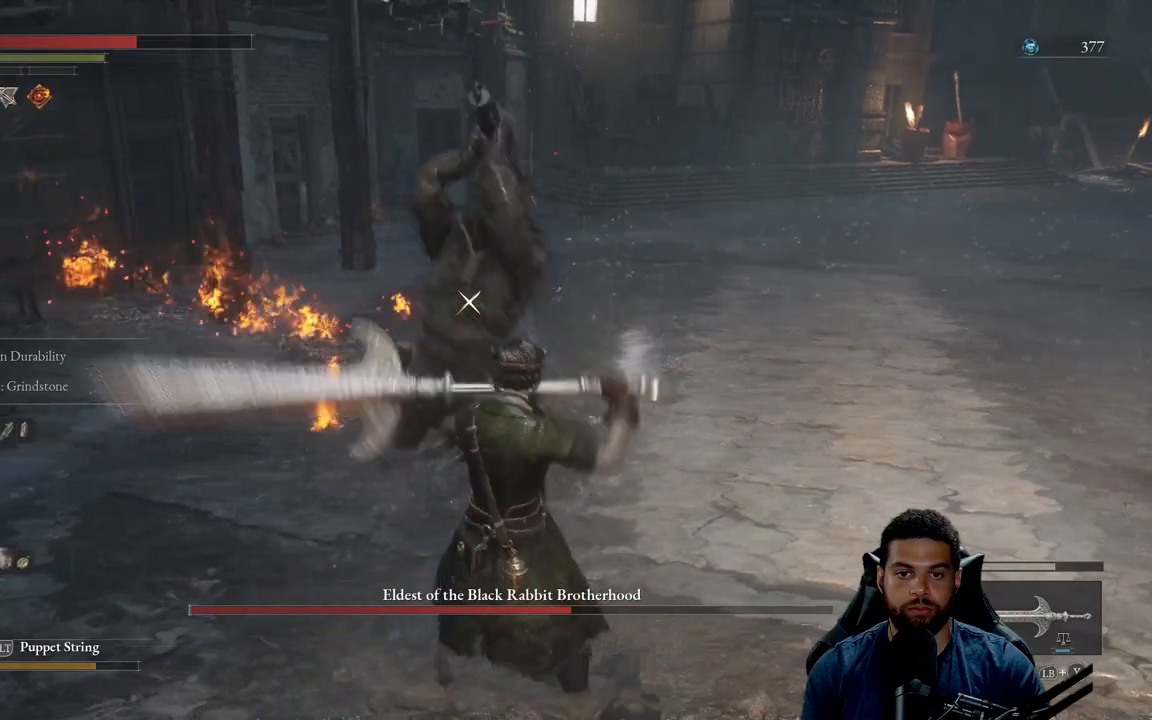
{"buttons": [], "left_stick": "up", "right_stick": "center", "events": [[217, "L1", "up"]]}
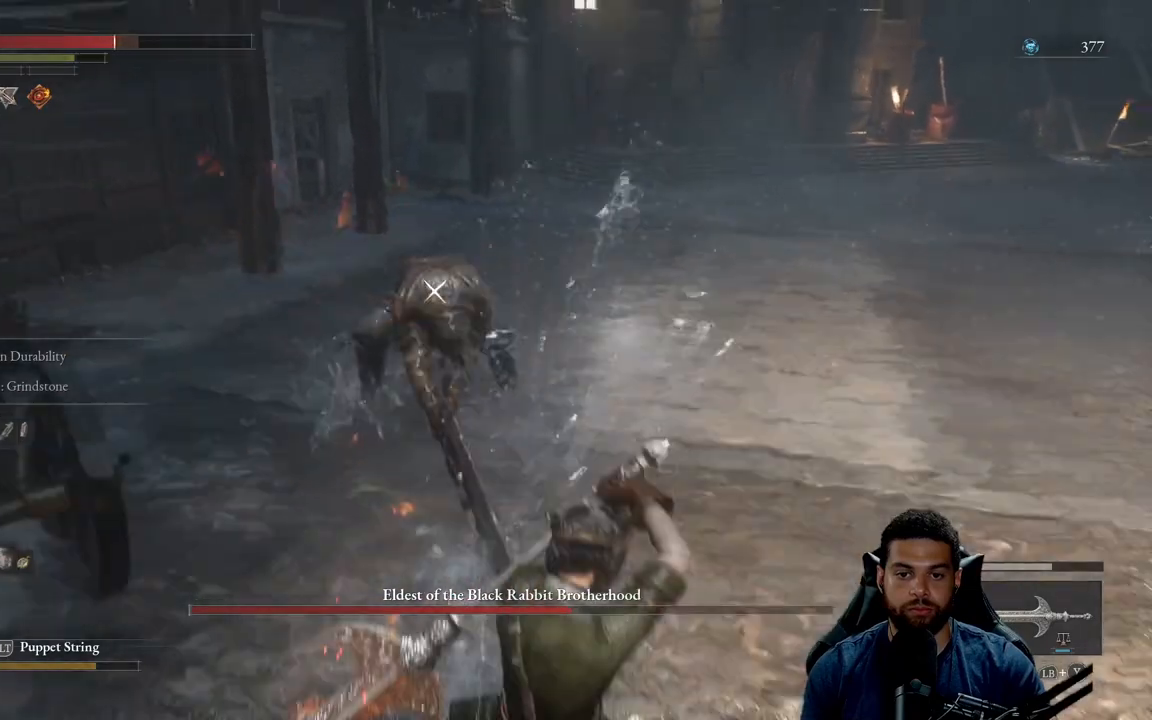
{"buttons": [], "left_stick": "up", "right_stick": "center", "events": []}
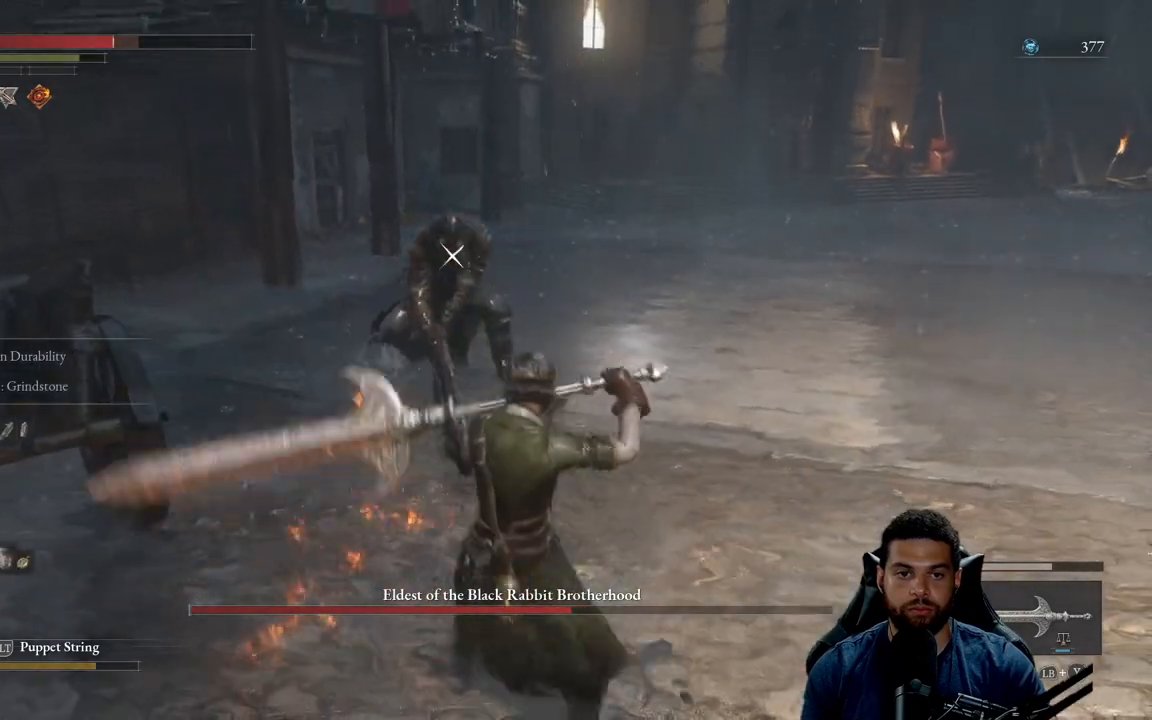
{"buttons": ["R2"], "left_stick": "up", "right_stick": "center", "events": [[300, "R2", "down"]]}
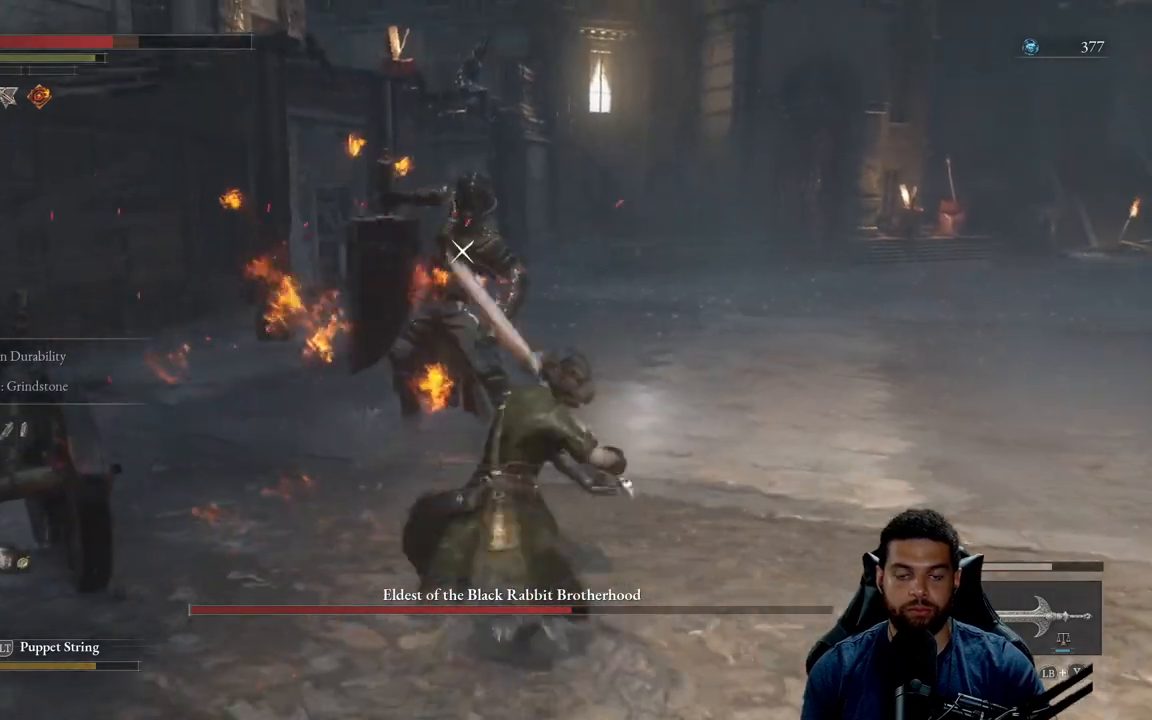
{"buttons": ["R2"], "left_stick": "up", "right_stick": "center", "events": []}
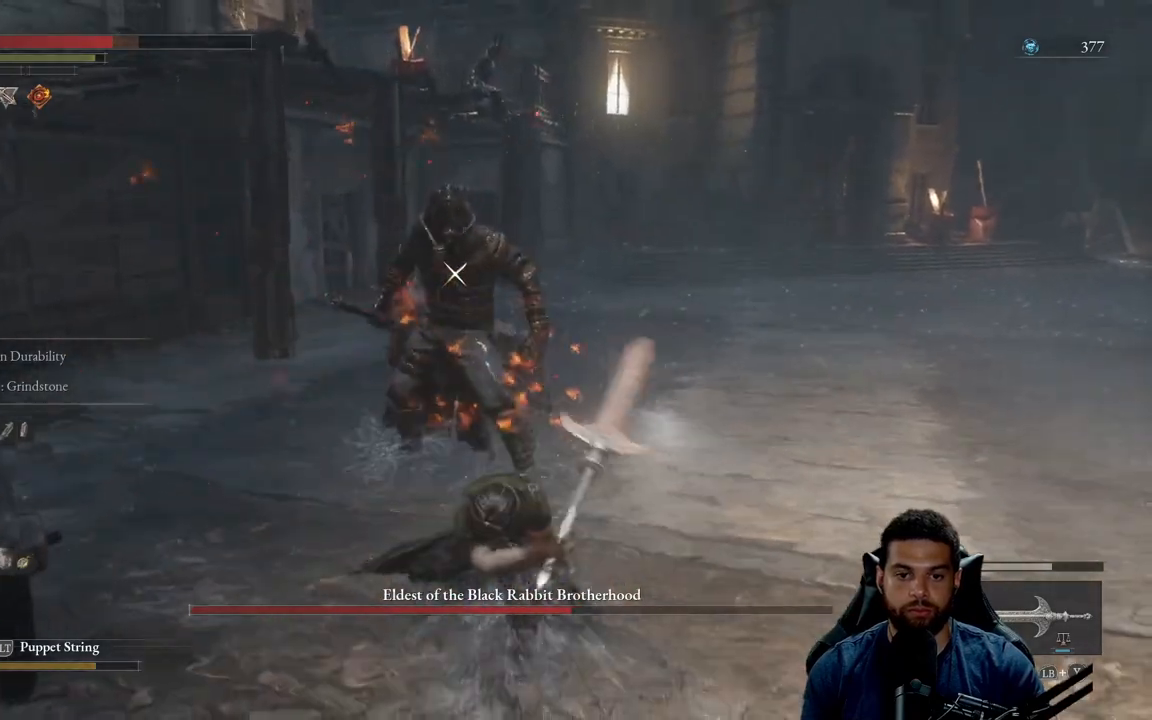
{"buttons": ["R2"], "left_stick": "down-right", "right_stick": "center", "events": [[450, "left_stick", "right"], [500, "left_stick", "down-right"]]}
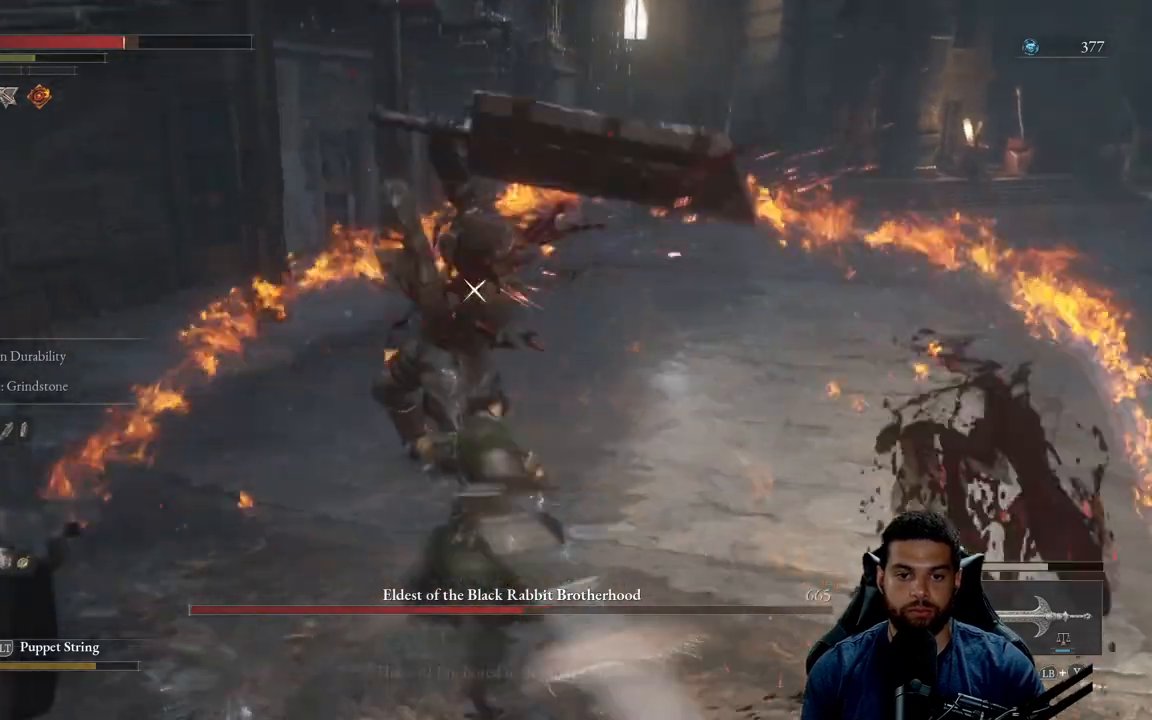
{"buttons": [], "left_stick": "down", "right_stick": "center", "events": [[67, "R2", "up"], [467, "left_stick", "down"]]}
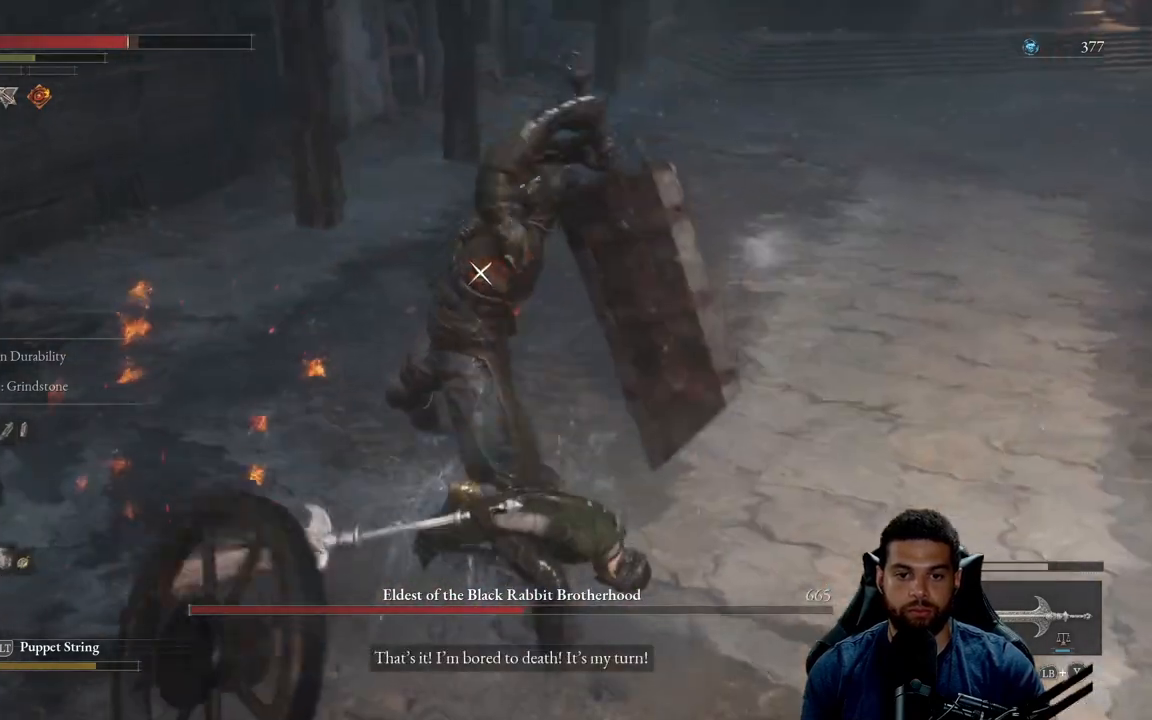
{"buttons": [], "left_stick": "down", "right_stick": "center", "events": [[67, "L1", "down"], [283, "L1", "up"]]}
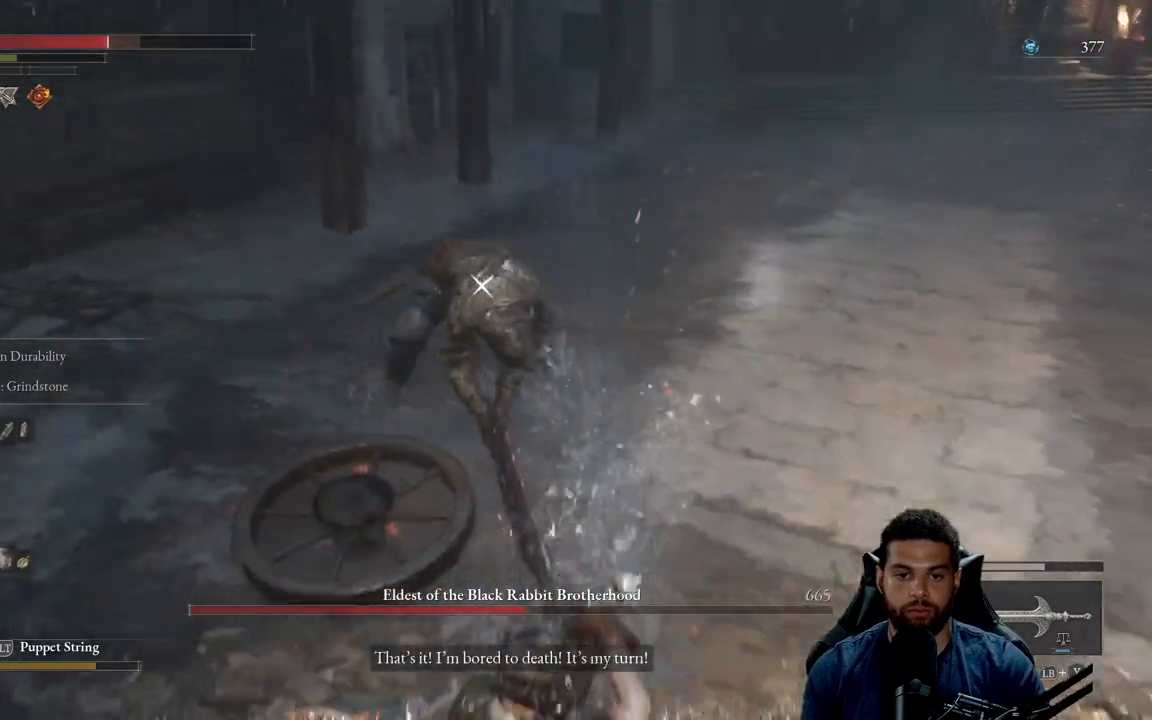
{"buttons": [], "left_stick": "up", "right_stick": "center", "events": [[367, "left_stick", "left"], [450, "left_stick", "up"]]}
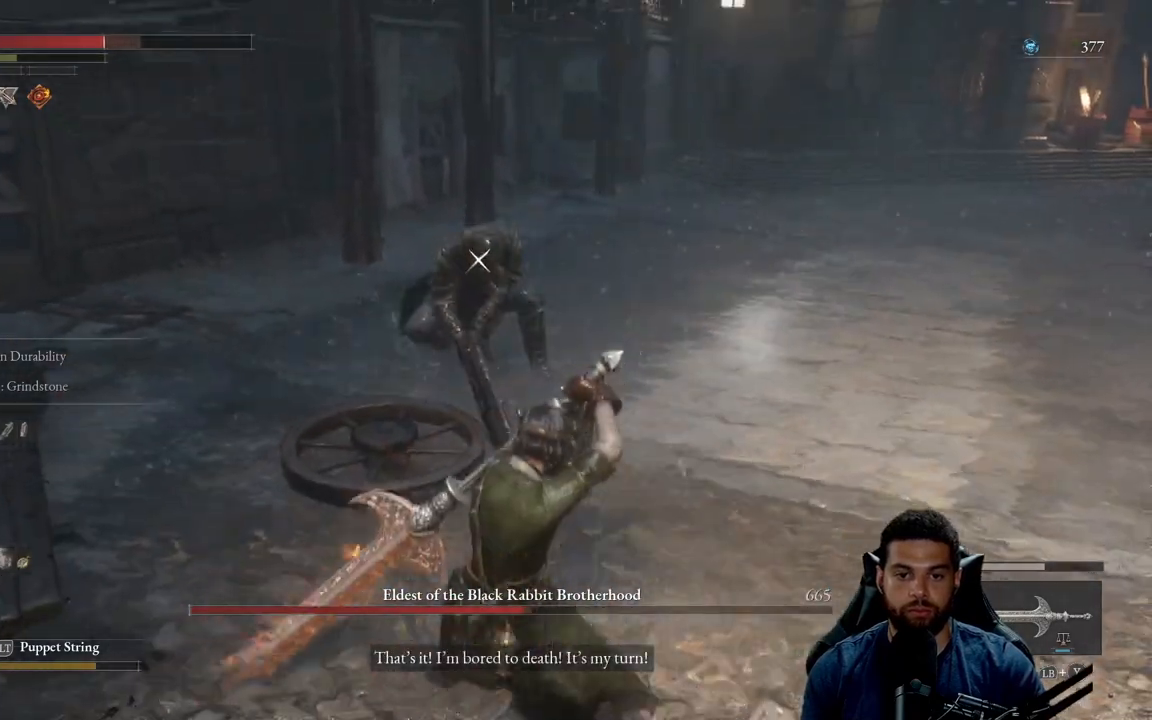
{"buttons": [], "left_stick": "down-right", "right_stick": "center", "events": [[333, "left_stick", "right"], [417, "left_stick", "down-right"]]}
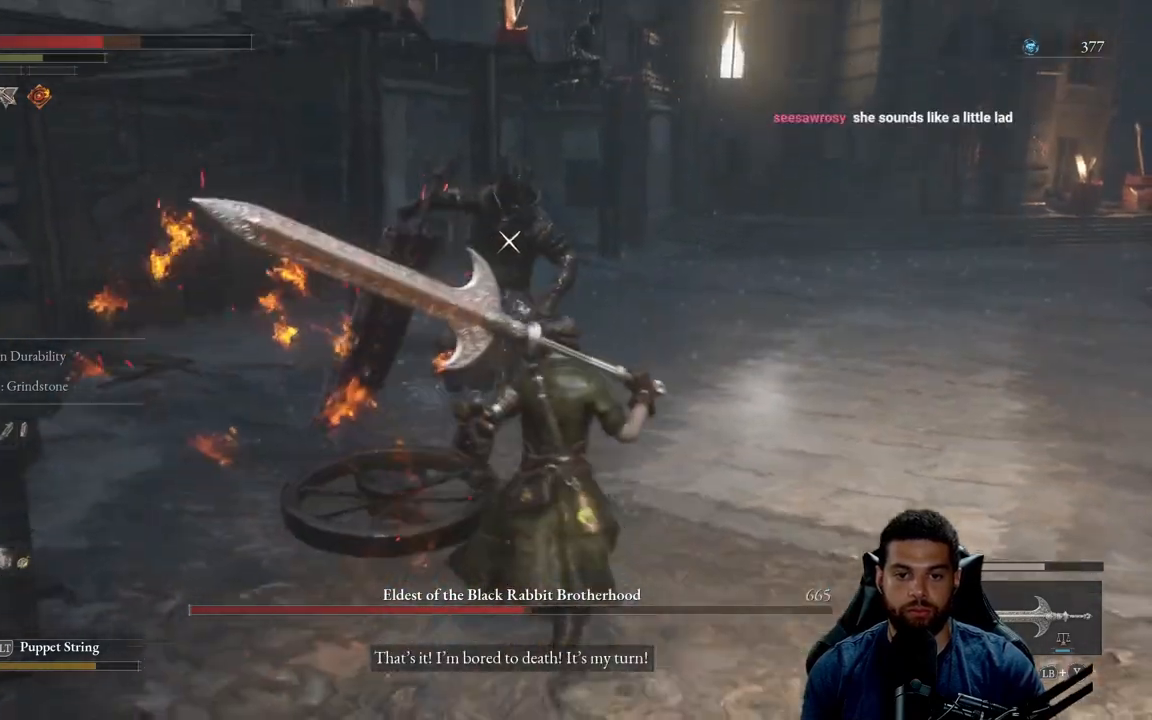
{"buttons": [], "left_stick": "down", "right_stick": "center", "events": [[50, "left_stick", "center"], [100, "left_stick", "up"], [367, "left_stick", "down"]]}
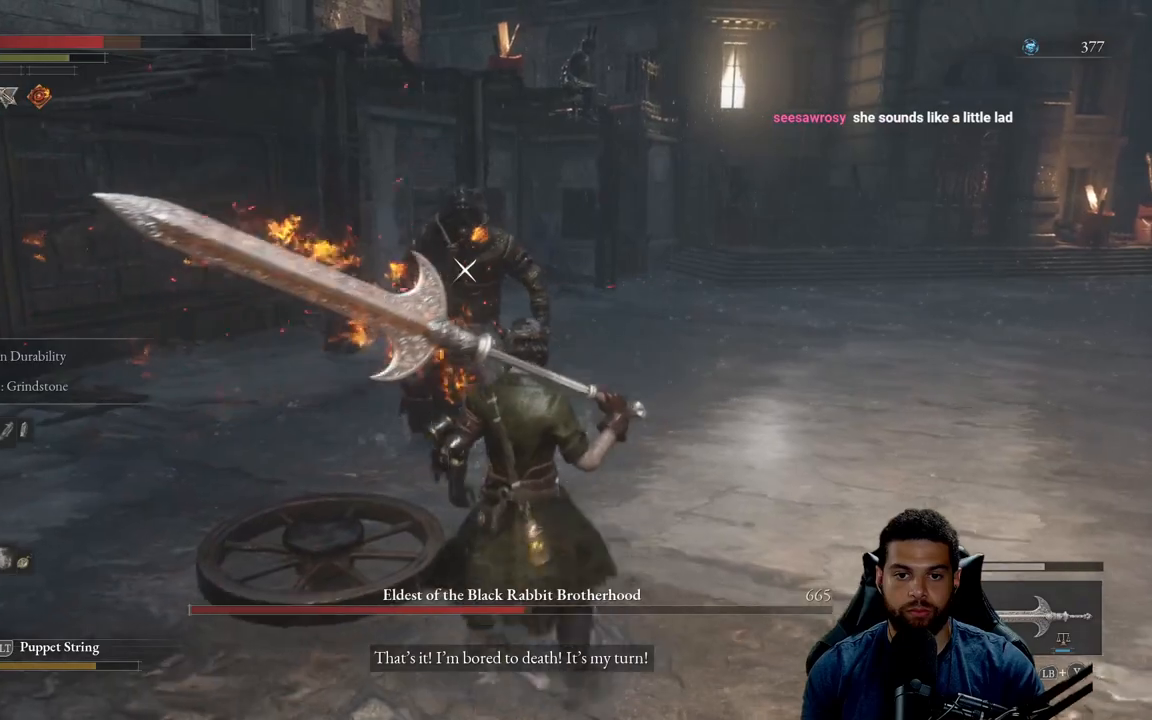
{"buttons": [], "left_stick": "down", "right_stick": "center", "events": [[267, "left_stick", "down-left"], [417, "left_stick", "down"]]}
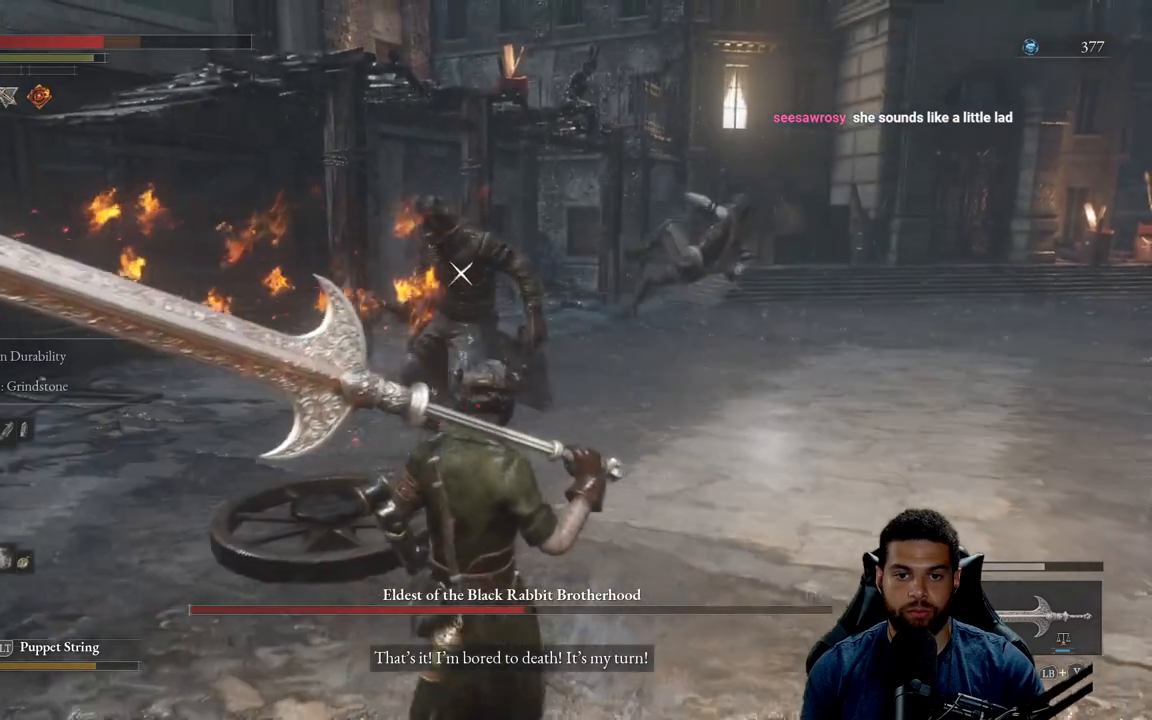
{"buttons": ["B"], "left_stick": "down-right", "right_stick": "center", "events": [[33, "B", "down"], [100, "left_stick", "down-right"]]}
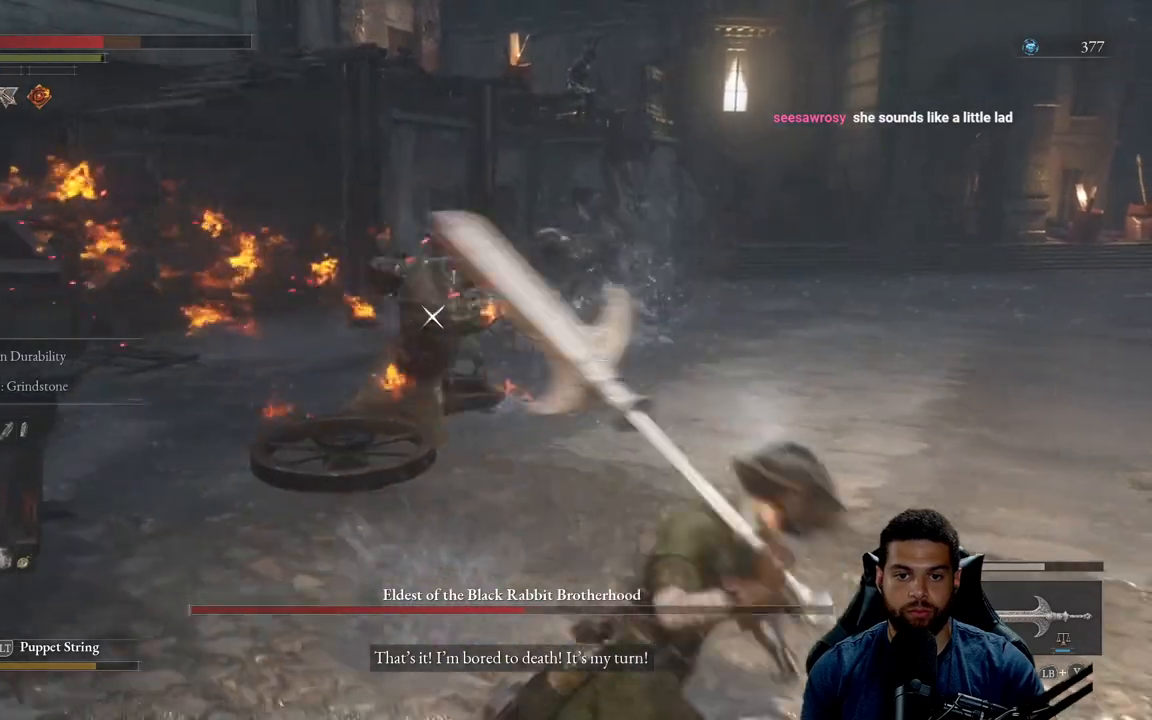
{"buttons": [], "left_stick": "down-right", "right_stick": "center", "events": [[83, "B", "up"], [117, "L1", "down"], [250, "L1", "up"]]}
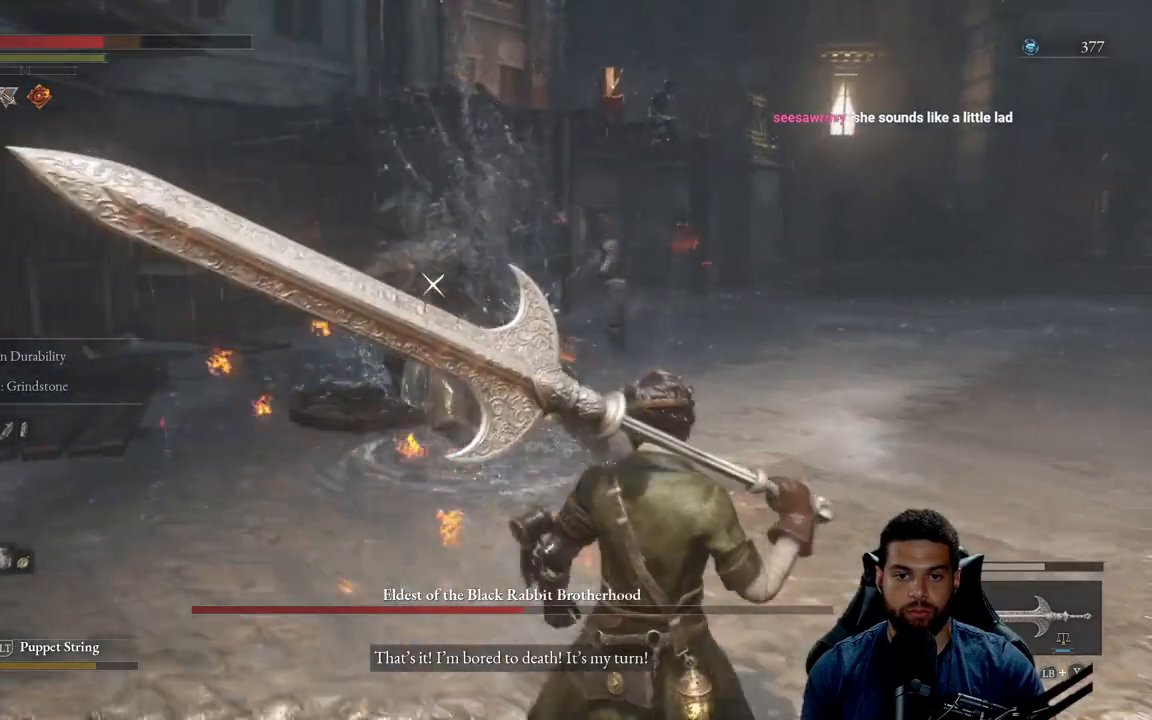
{"buttons": ["B"], "left_stick": "right", "right_stick": "center", "events": [[67, "B", "down"], [200, "left_stick", "right"]]}
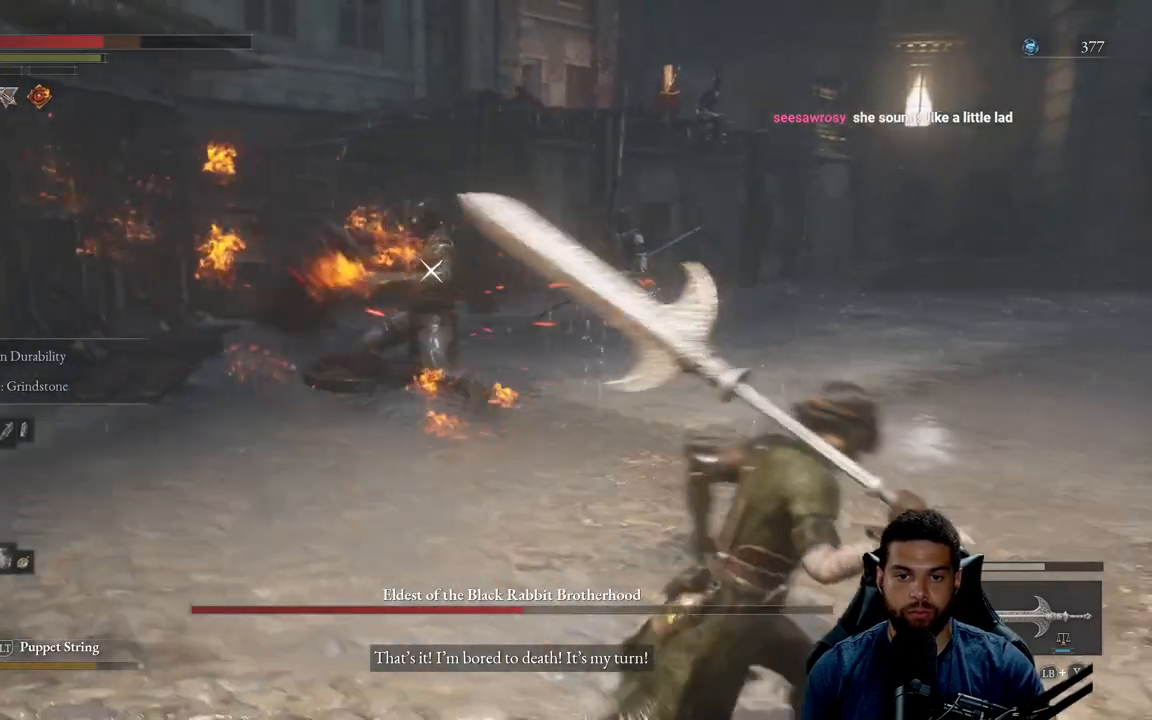
{"buttons": ["B"], "left_stick": "down-right", "right_stick": "center", "events": [[350, "left_stick", "down-right"]]}
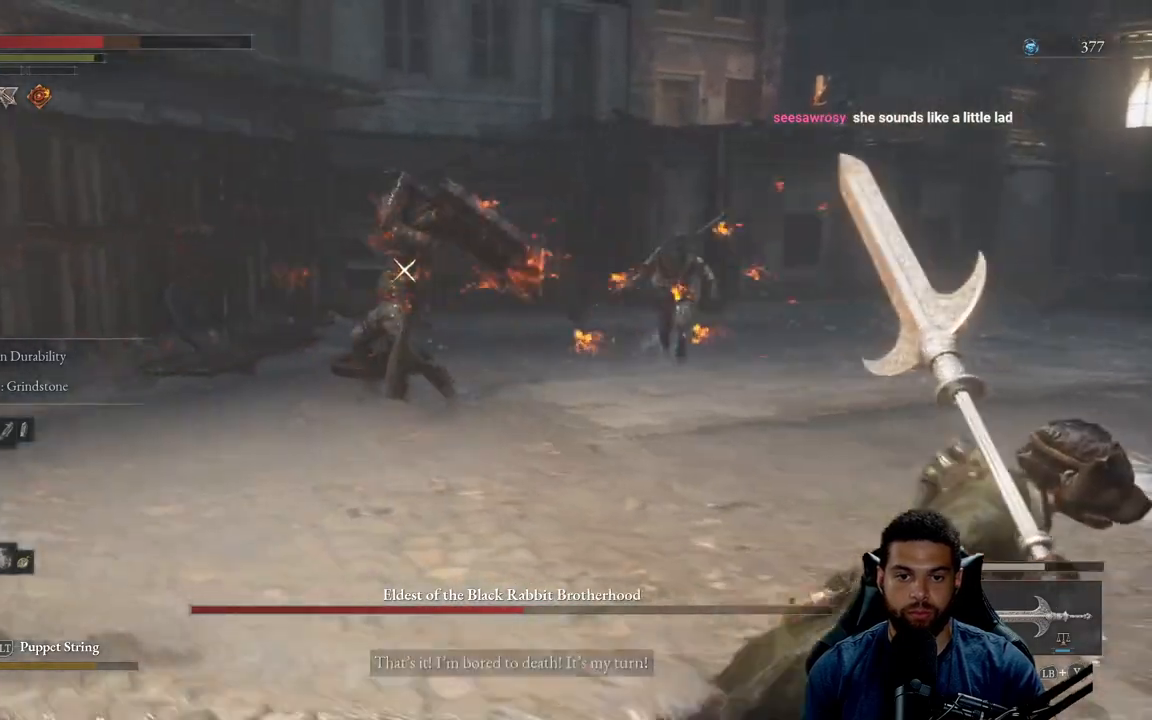
{"buttons": ["B"], "left_stick": "down-right", "right_stick": "right", "events": [[417, "right_stick", "right"]]}
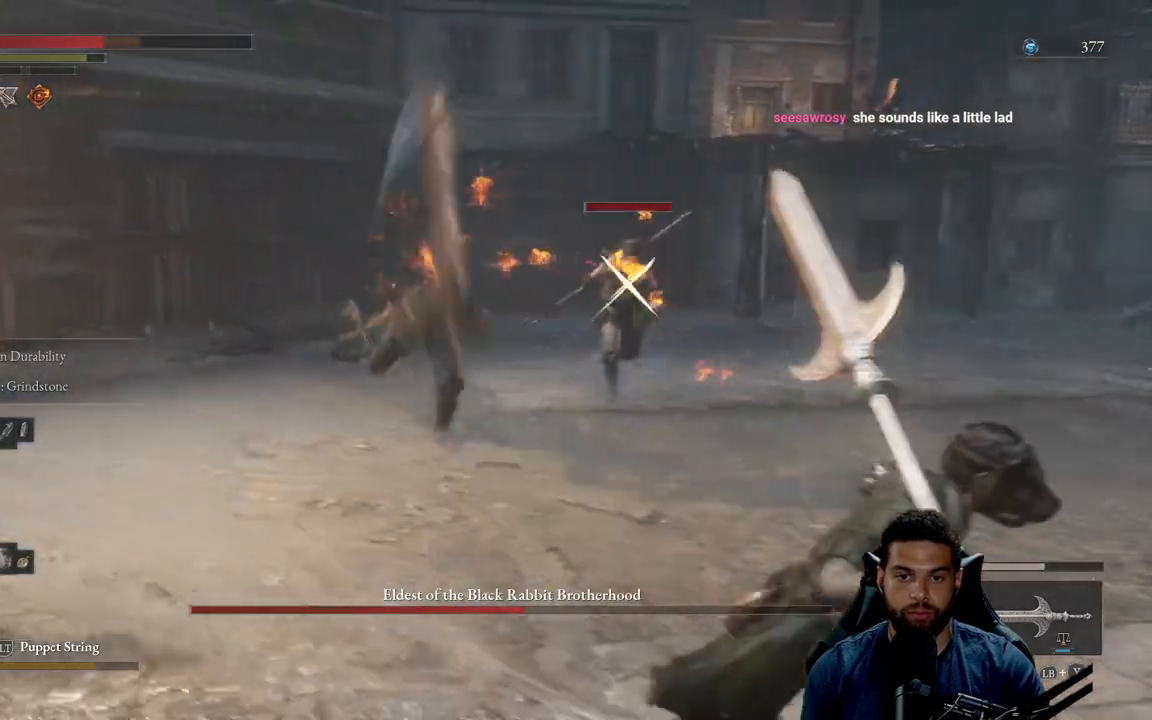
{"buttons": [], "left_stick": "down-right", "right_stick": "center", "events": [[67, "right_stick", "center"], [217, "B", "up"]]}
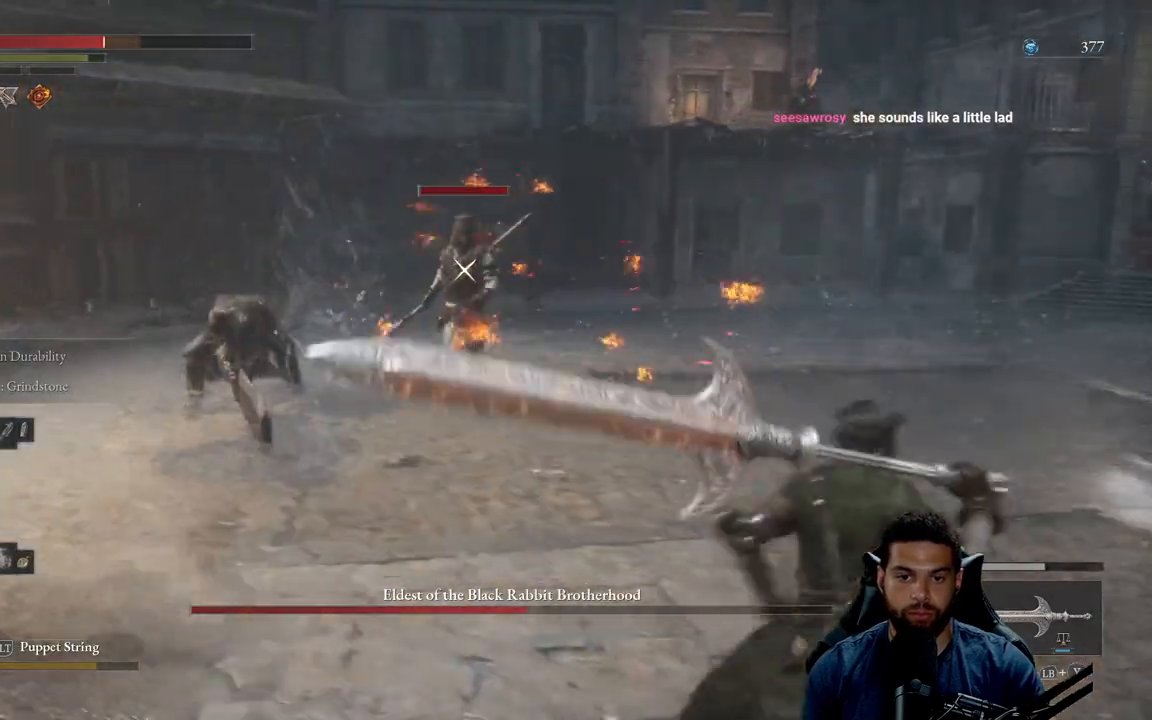
{"buttons": [], "left_stick": "up-right", "right_stick": "center", "events": [[333, "left_stick", "right"], [433, "left_stick", "up-right"]]}
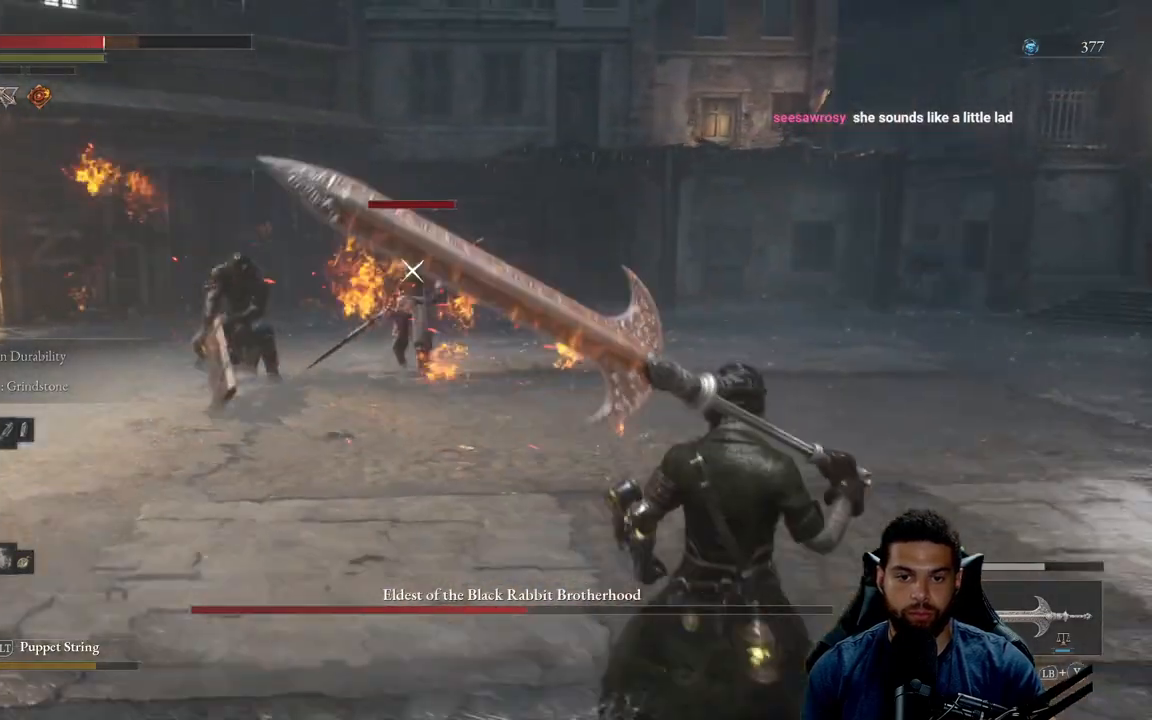
{"buttons": ["B"], "left_stick": "right", "right_stick": "center", "events": [[250, "B", "down"], [367, "left_stick", "right"]]}
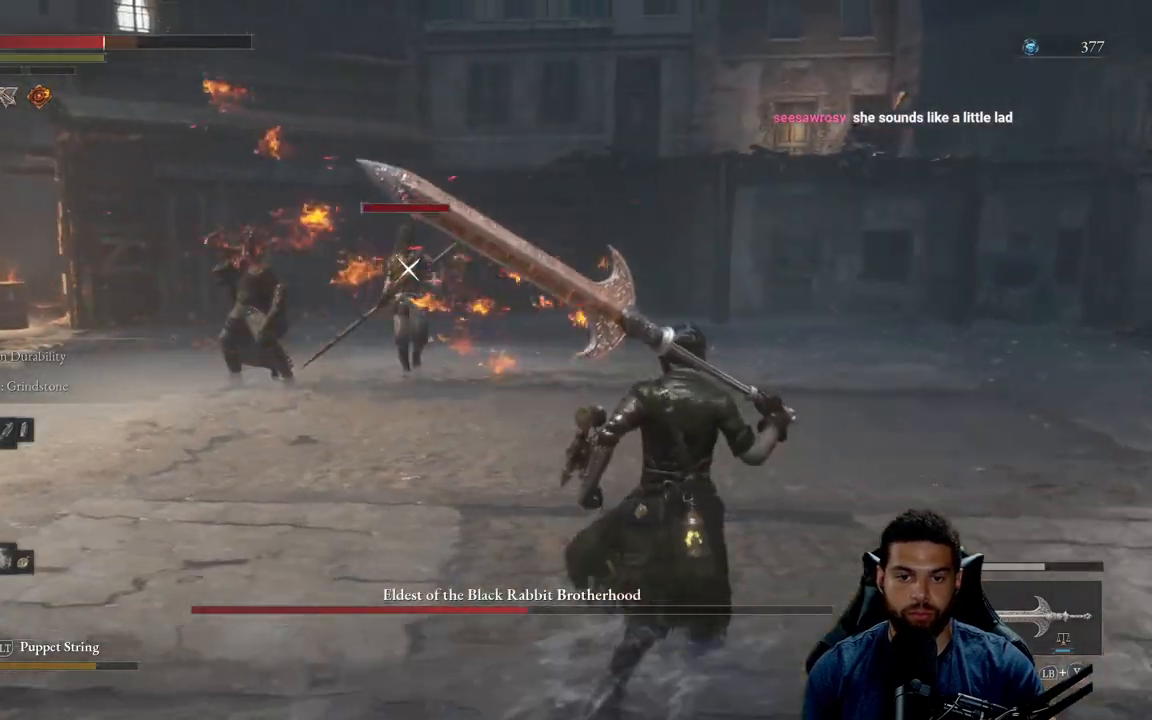
{"buttons": ["B"], "left_stick": "right", "right_stick": "center", "events": []}
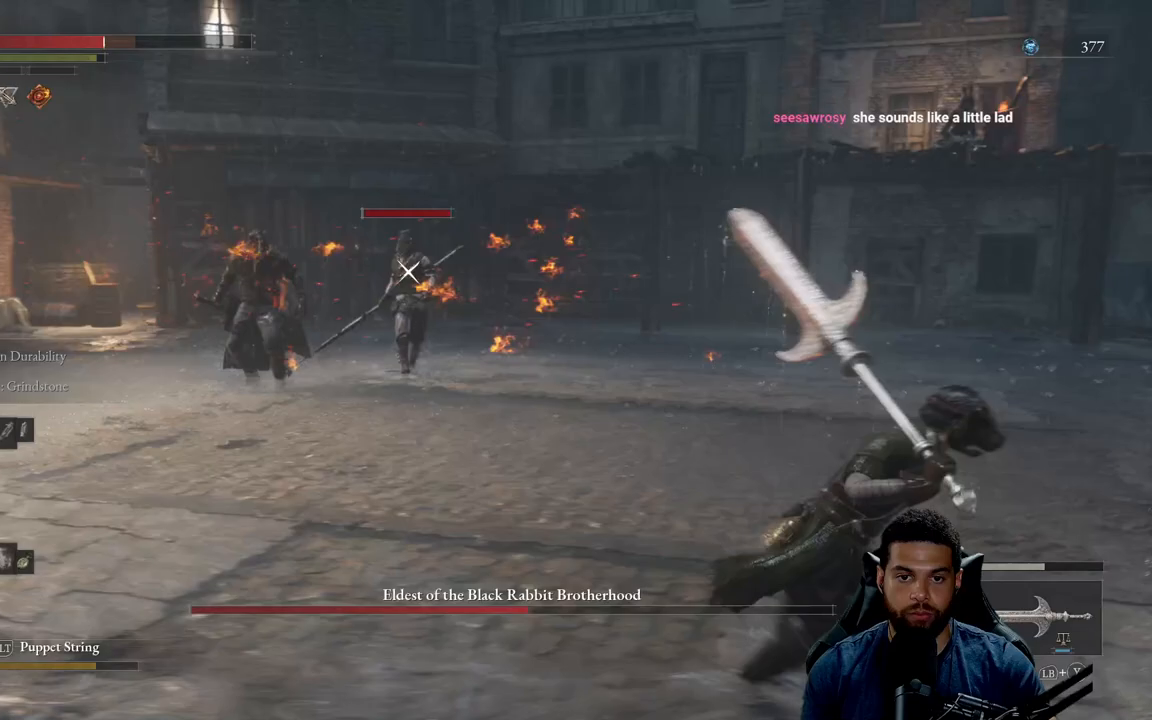
{"buttons": [], "left_stick": "down-right", "right_stick": "center", "events": [[17, "left_stick", "down-right"], [283, "B", "up"]]}
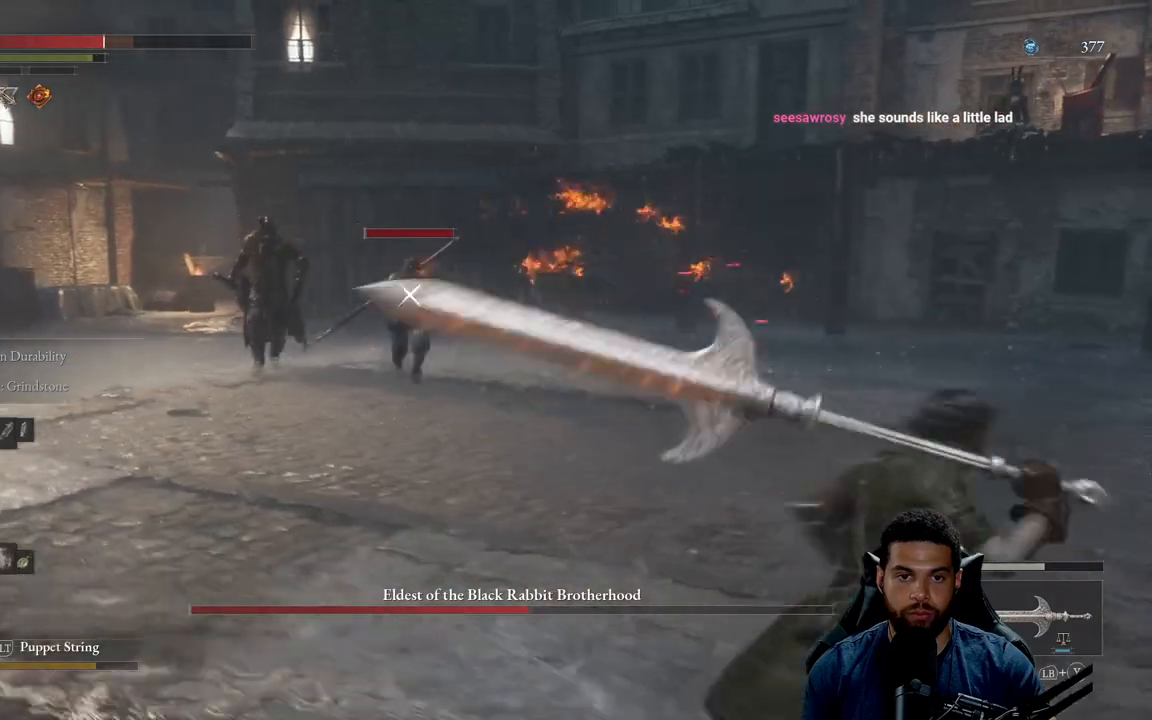
{"buttons": ["R2"], "left_stick": "up", "right_stick": "center", "events": [[183, "left_stick", "up-right"], [283, "left_stick", "up"], [417, "R2", "down"]]}
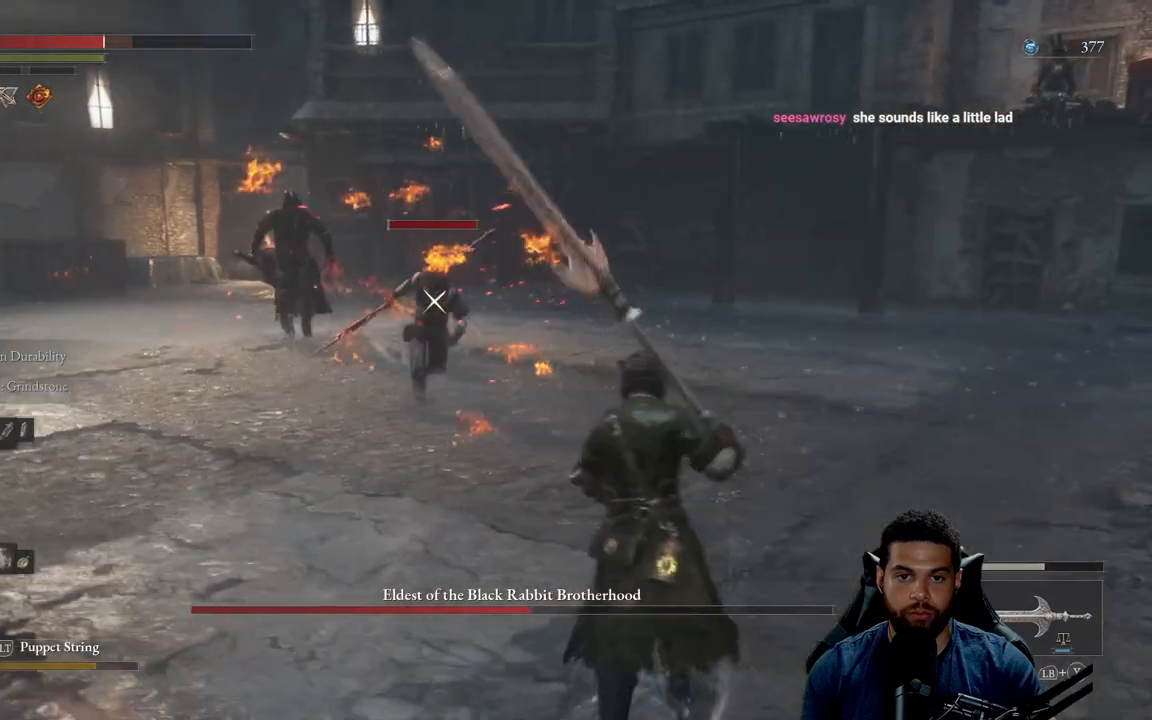
{"buttons": [], "left_stick": "up", "right_stick": "center", "events": [[67, "R2", "up"]]}
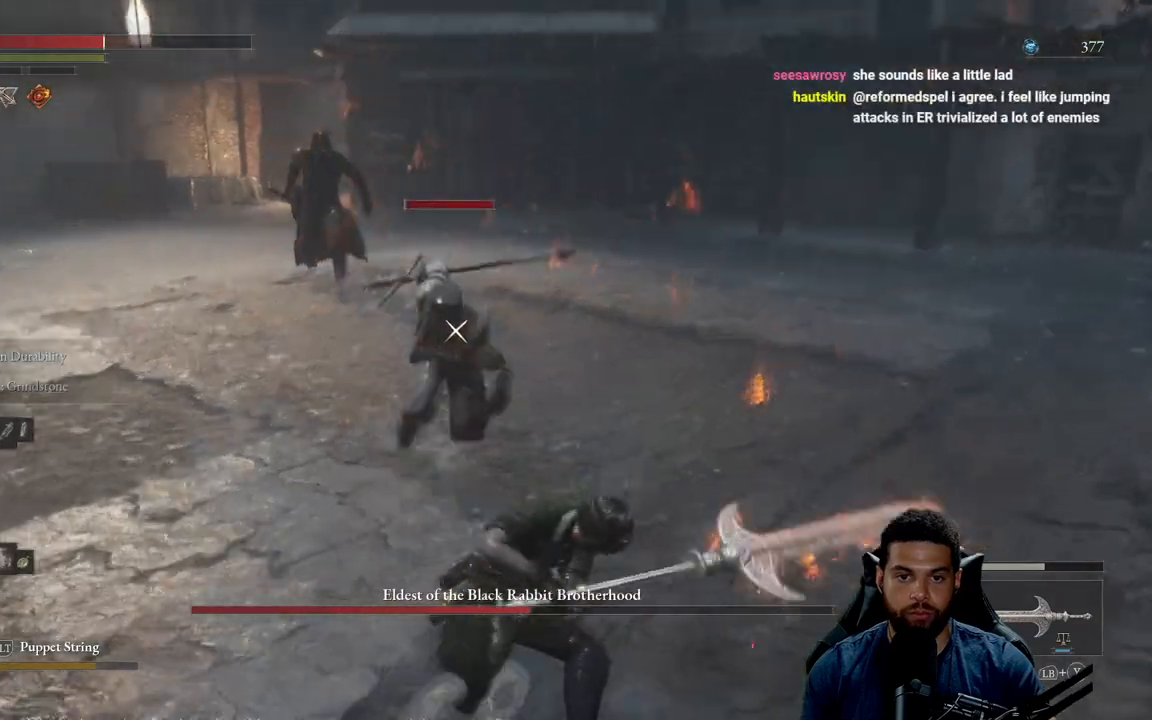
{"buttons": [], "left_stick": "down-right", "right_stick": "center", "events": [[233, "left_stick", "left"], [283, "left_stick", "down"], [417, "left_stick", "down-right"]]}